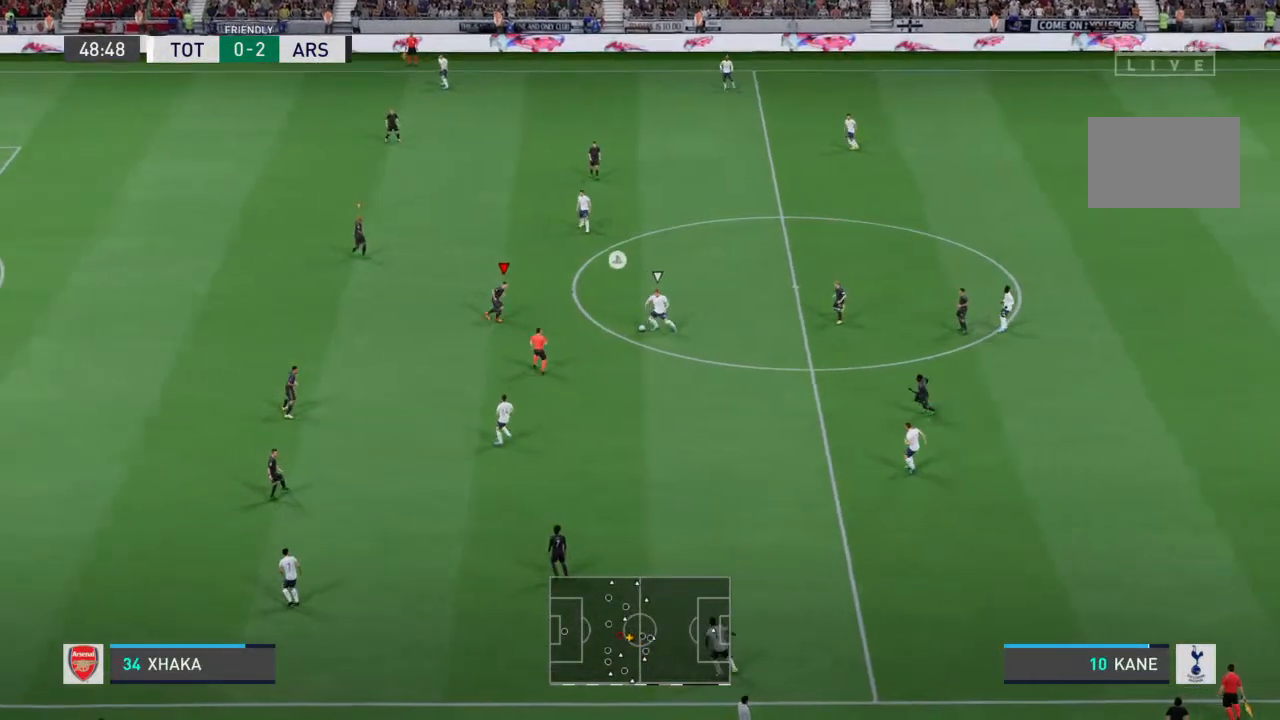
Gameplay with a controller (PlayStation layout); each line is a JSON object with the inputs held at the frame after it. "events" lists button and stick changes between this image and that frame as [ms after this image, input, new state], when the widget could be followed in between. Not read: L3 R3.
{"buttons": ["L2", "R2"], "left_stick": "down-right", "right_stick": "center", "events": []}
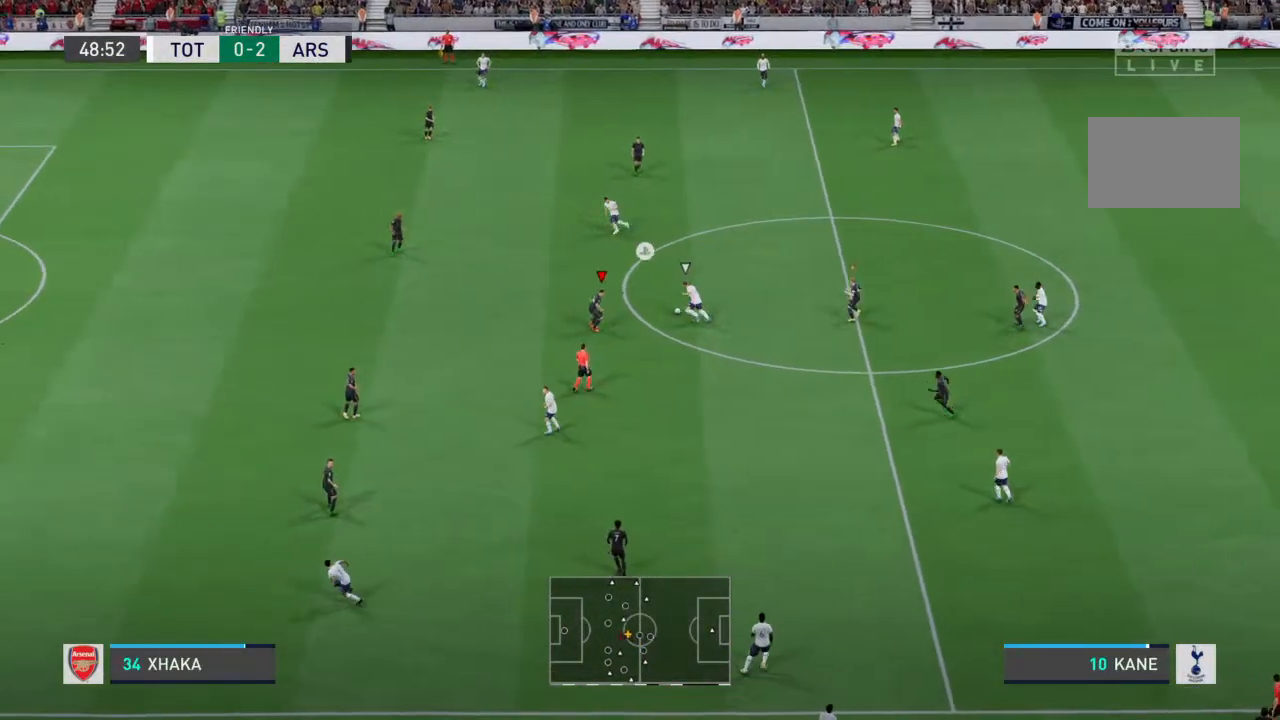
{"buttons": ["R2"], "left_stick": "up", "right_stick": "center", "events": [[67, "left_stick", "up-right"], [233, "left_stick", "up"], [500, "L2", "up"]]}
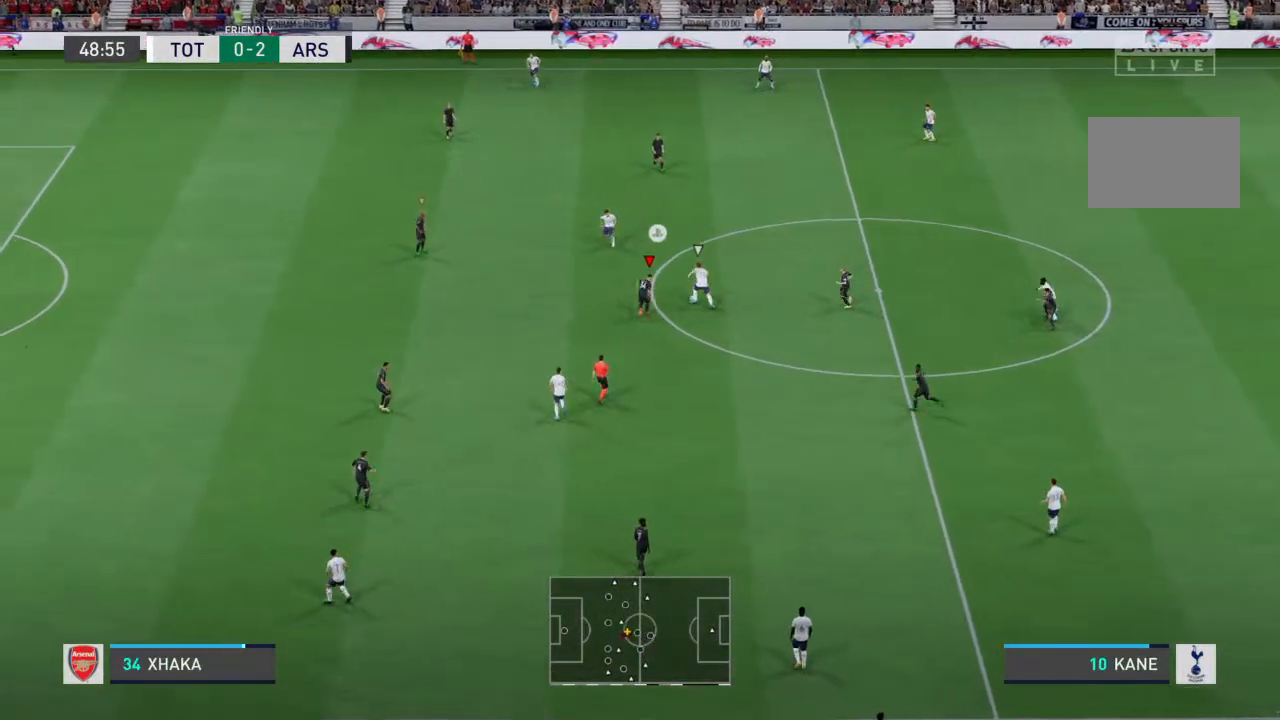
{"buttons": ["R2"], "left_stick": "up", "right_stick": "center", "events": []}
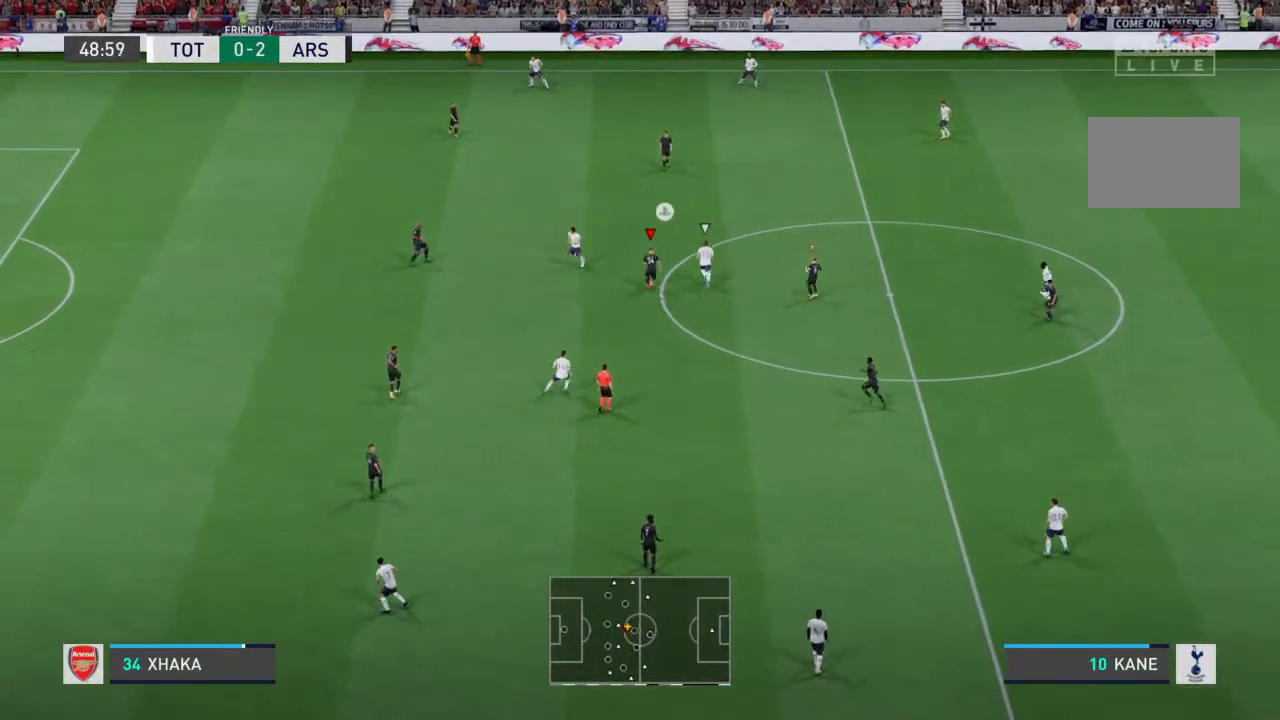
{"buttons": ["R2"], "left_stick": "up", "right_stick": "center", "events": []}
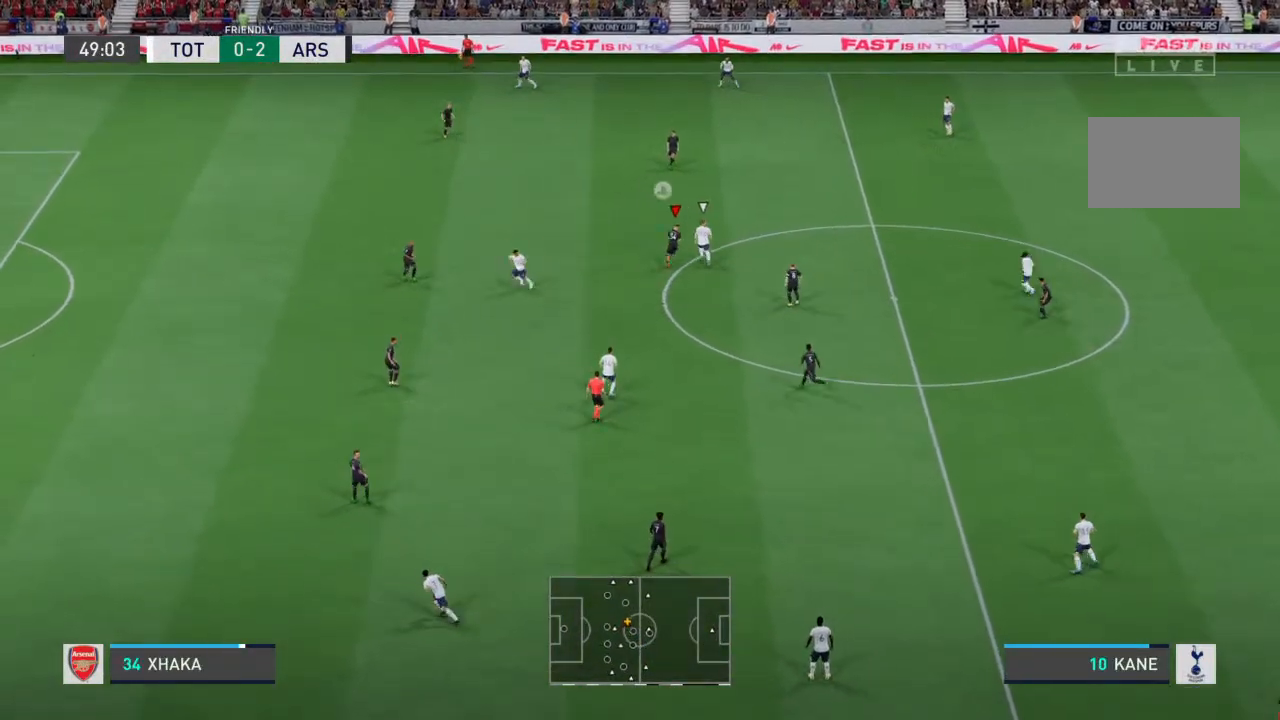
{"buttons": ["R2"], "left_stick": "up", "right_stick": "center", "events": [[133, "CIRCLE", "down"], [200, "CIRCLE", "up"]]}
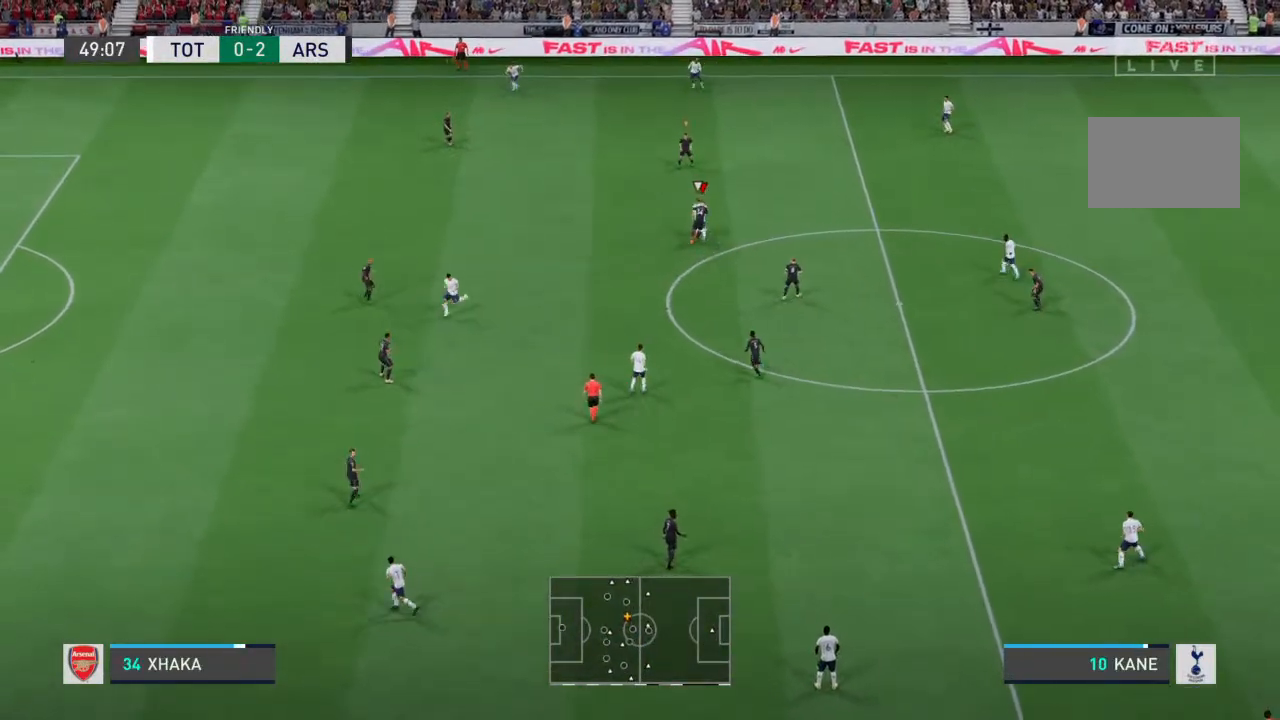
{"buttons": ["R2"], "left_stick": "up-left", "right_stick": "center", "events": [[367, "left_stick", "up-left"]]}
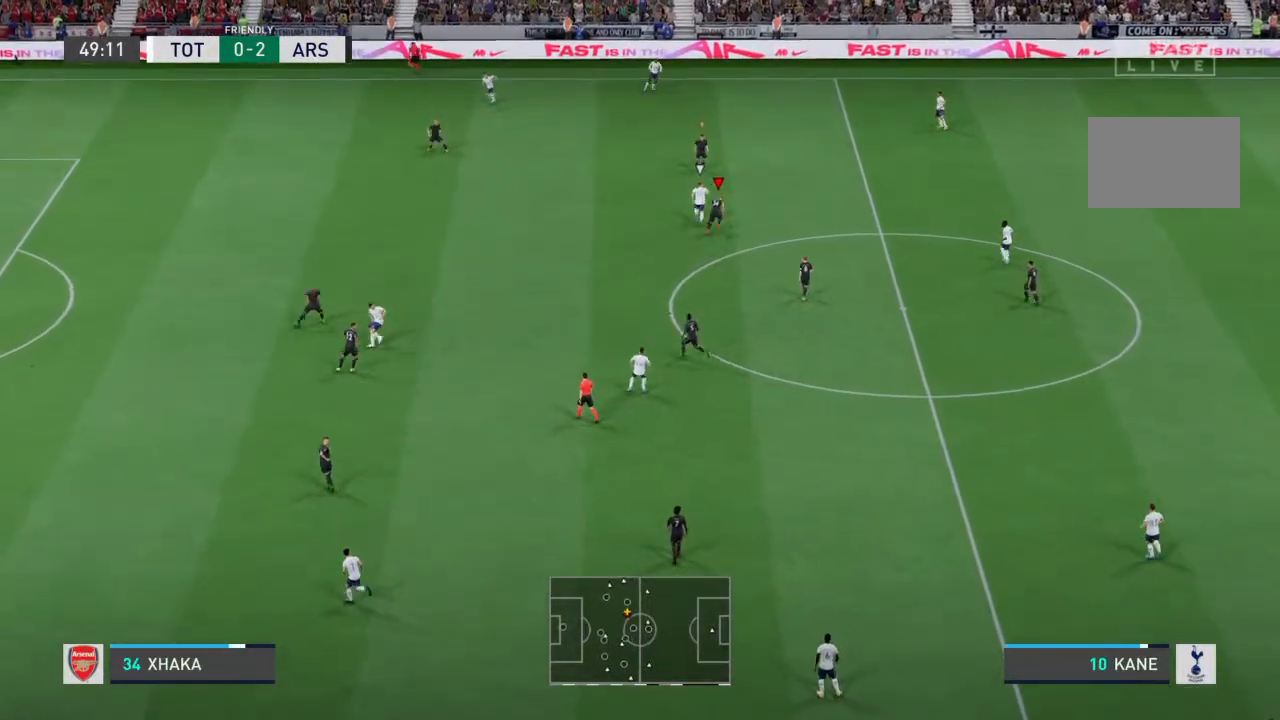
{"buttons": ["R2"], "left_stick": "up-left", "right_stick": "center", "events": []}
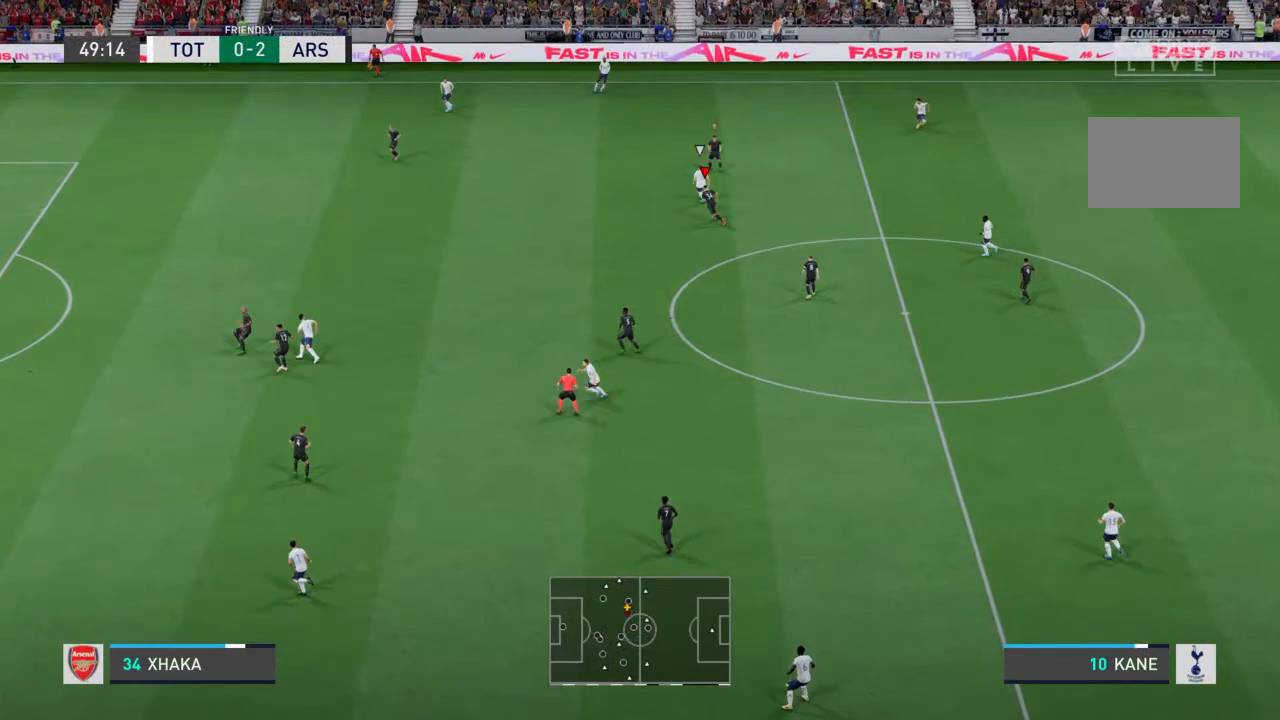
{"buttons": ["R2"], "left_stick": "left", "right_stick": "center", "events": [[167, "L1", "down"], [333, "L1", "up"], [333, "left_stick", "left"]]}
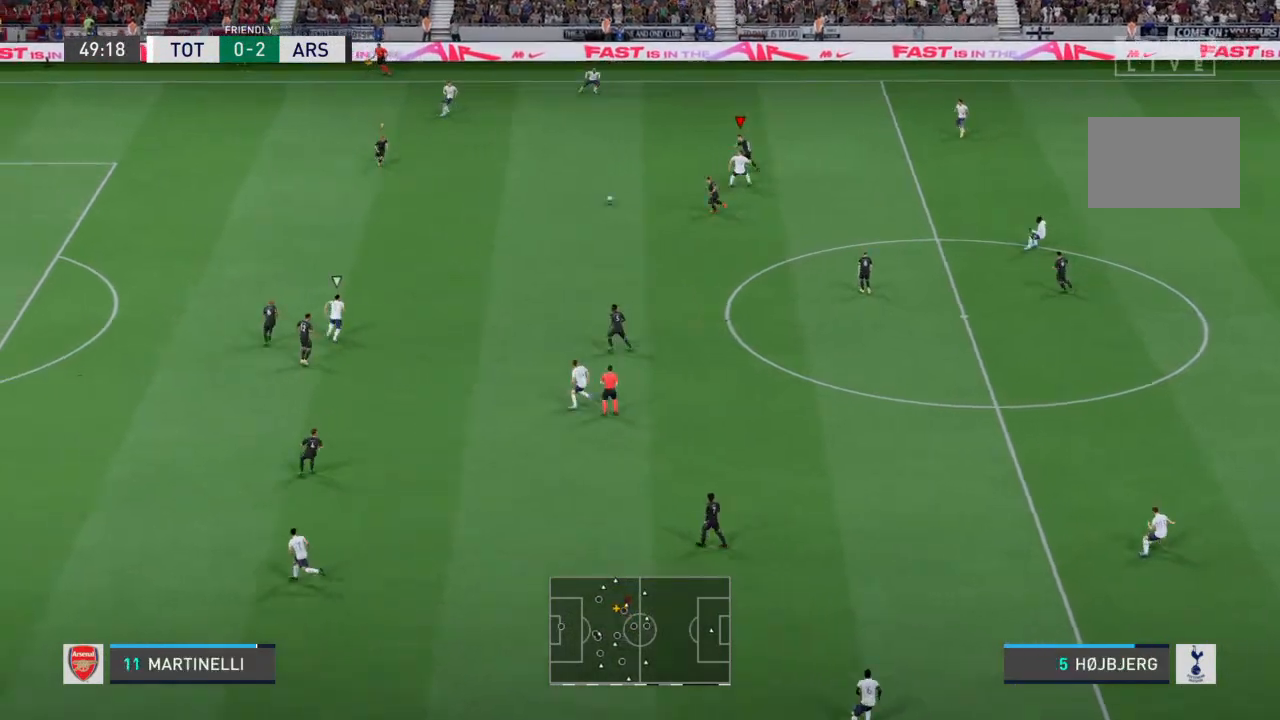
{"buttons": ["R2"], "left_stick": "down-left", "right_stick": "center", "events": [[500, "left_stick", "down-left"]]}
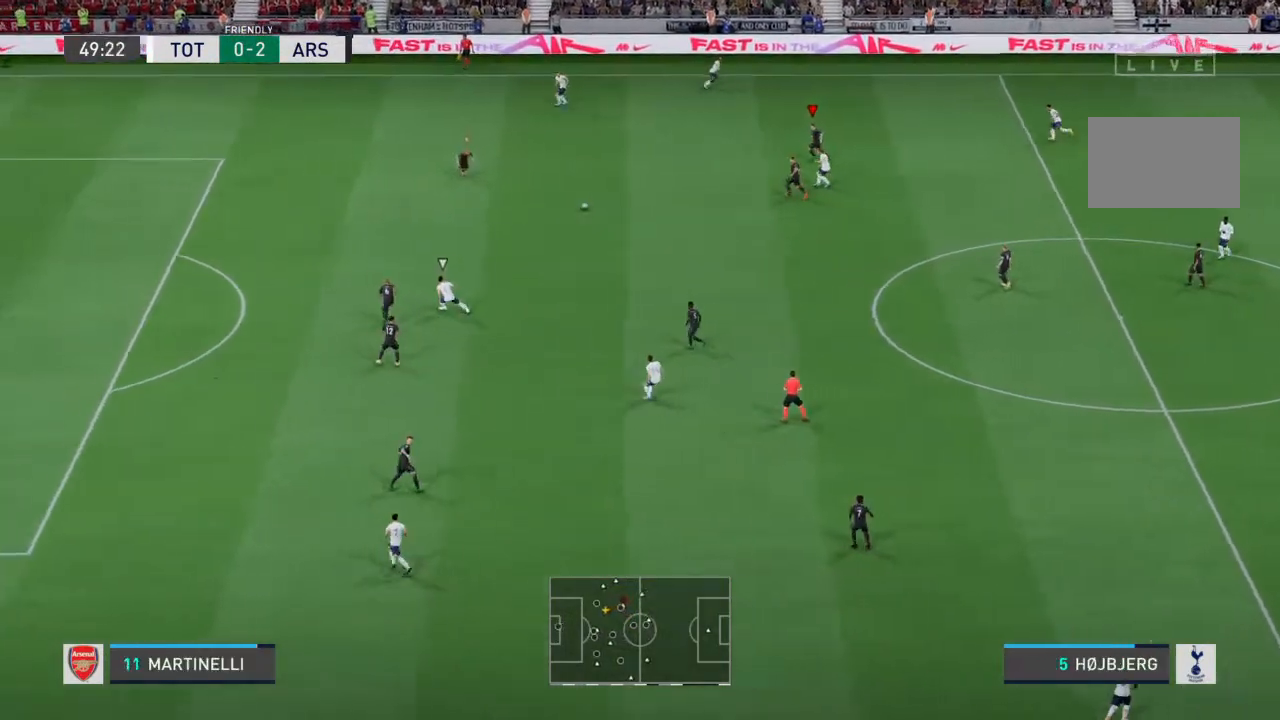
{"buttons": [], "left_stick": "down", "right_stick": "center", "events": [[133, "left_stick", "down"], [400, "R2", "up"]]}
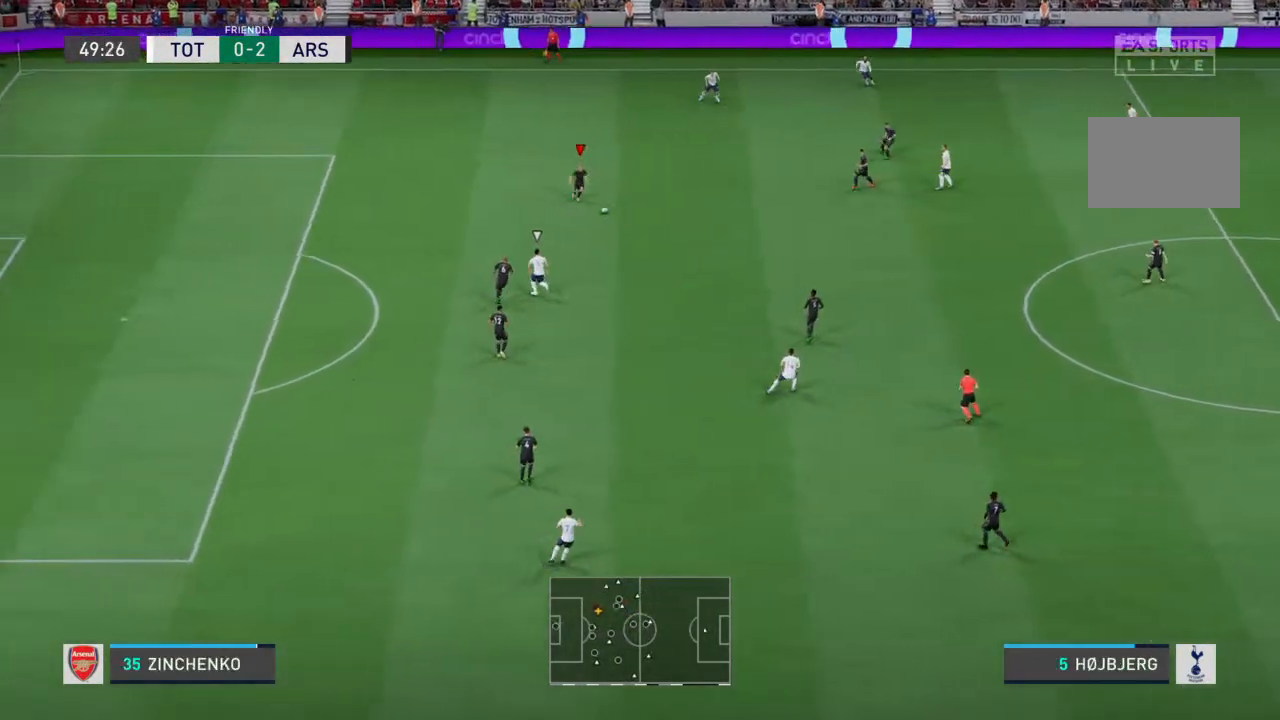
{"buttons": [], "left_stick": "down-right", "right_stick": "center", "events": [[233, "left_stick", "down-right"]]}
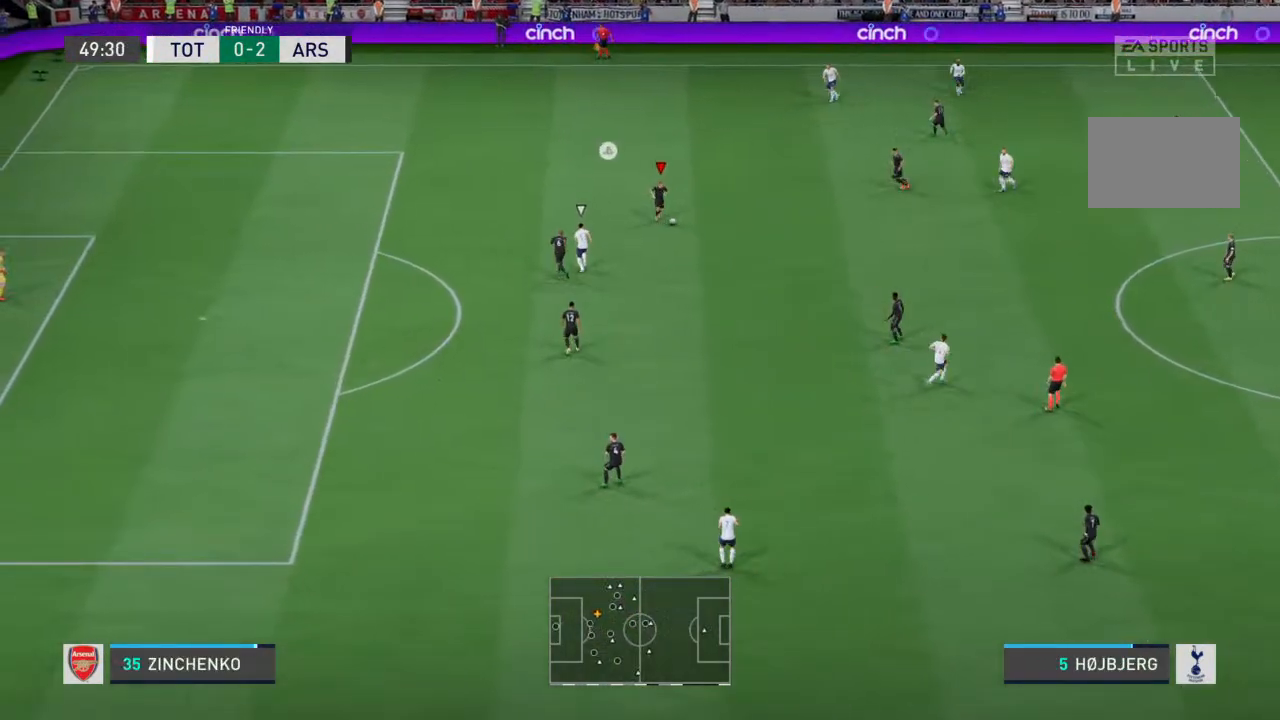
{"buttons": [], "left_stick": "down-right", "right_stick": "center", "events": [[100, "CROSS", "down"], [233, "CROSS", "up"]]}
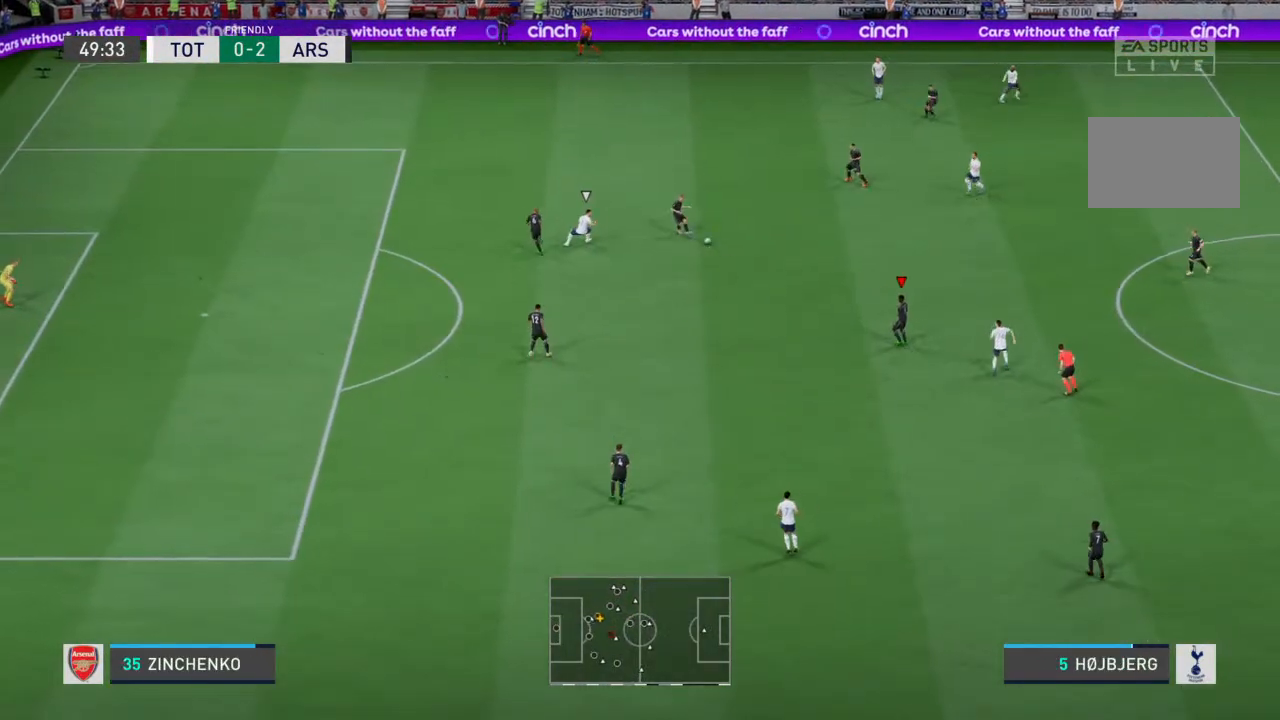
{"buttons": [], "left_stick": "down-right", "right_stick": "center", "events": []}
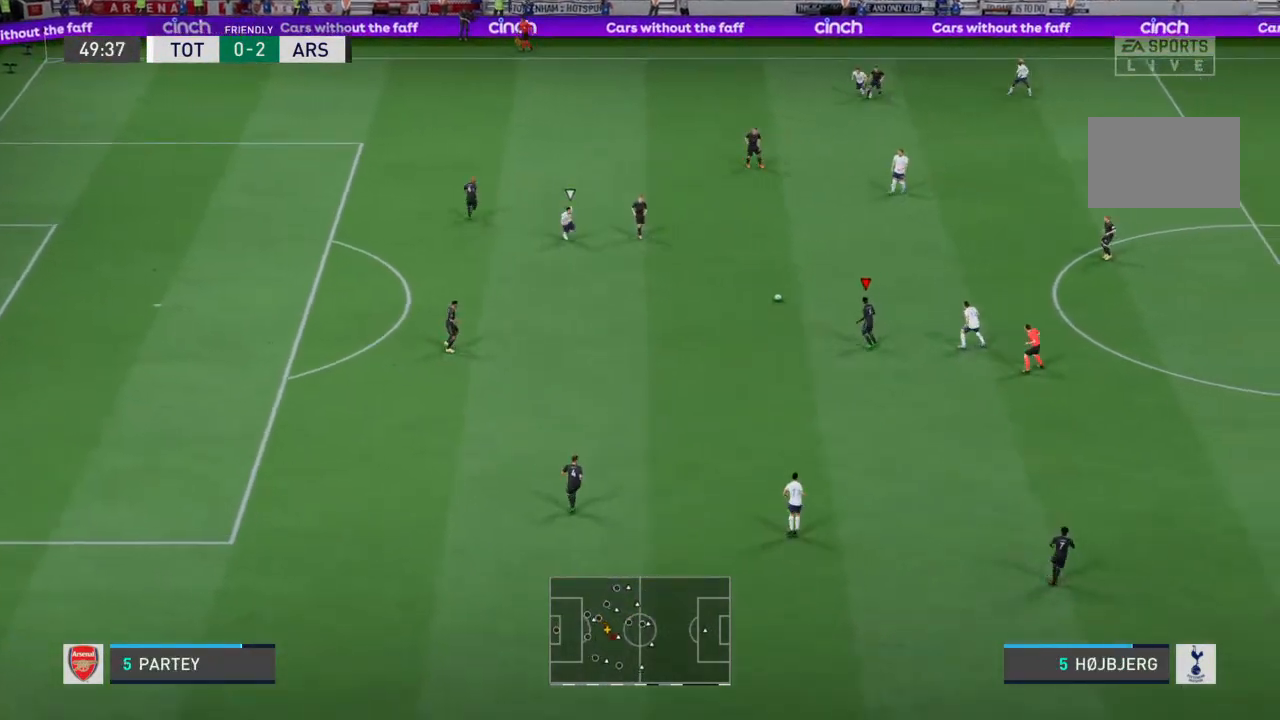
{"buttons": [], "left_stick": "down", "right_stick": "center", "events": [[133, "left_stick", "down"]]}
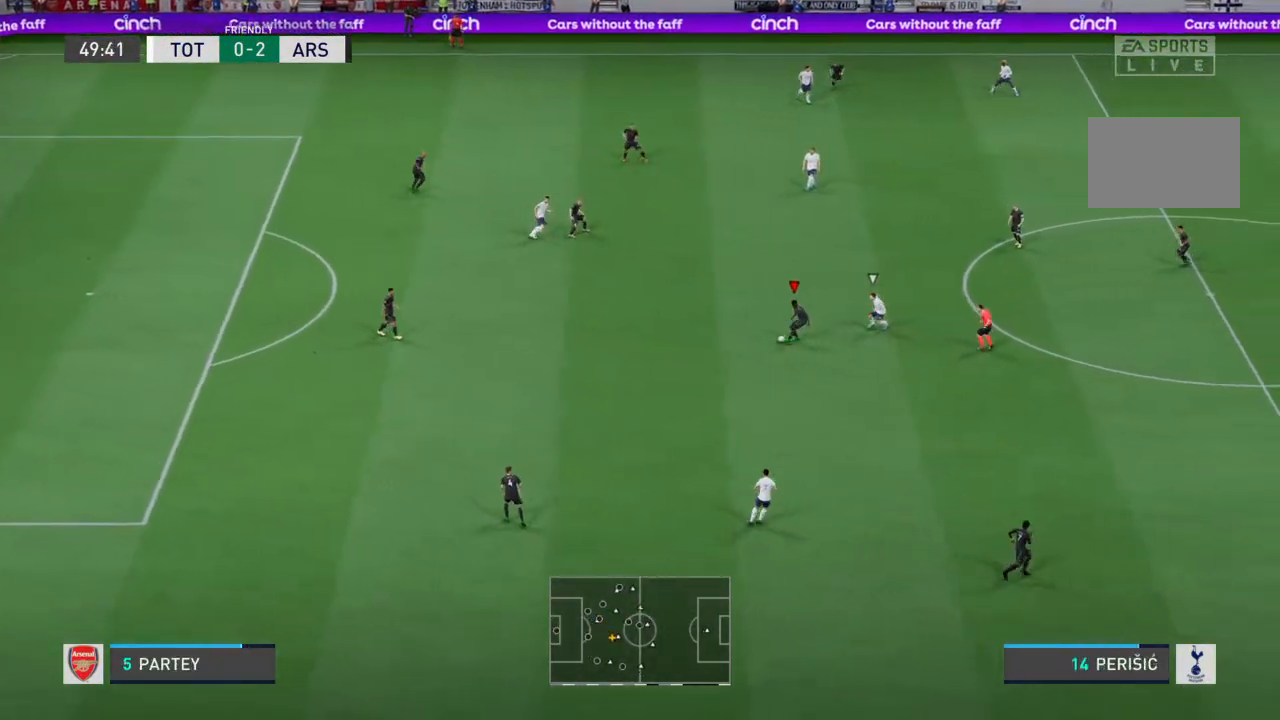
{"buttons": [], "left_stick": "down-right", "right_stick": "center", "events": [[33, "left_stick", "down-right"], [67, "CROSS", "down"], [167, "CROSS", "up"]]}
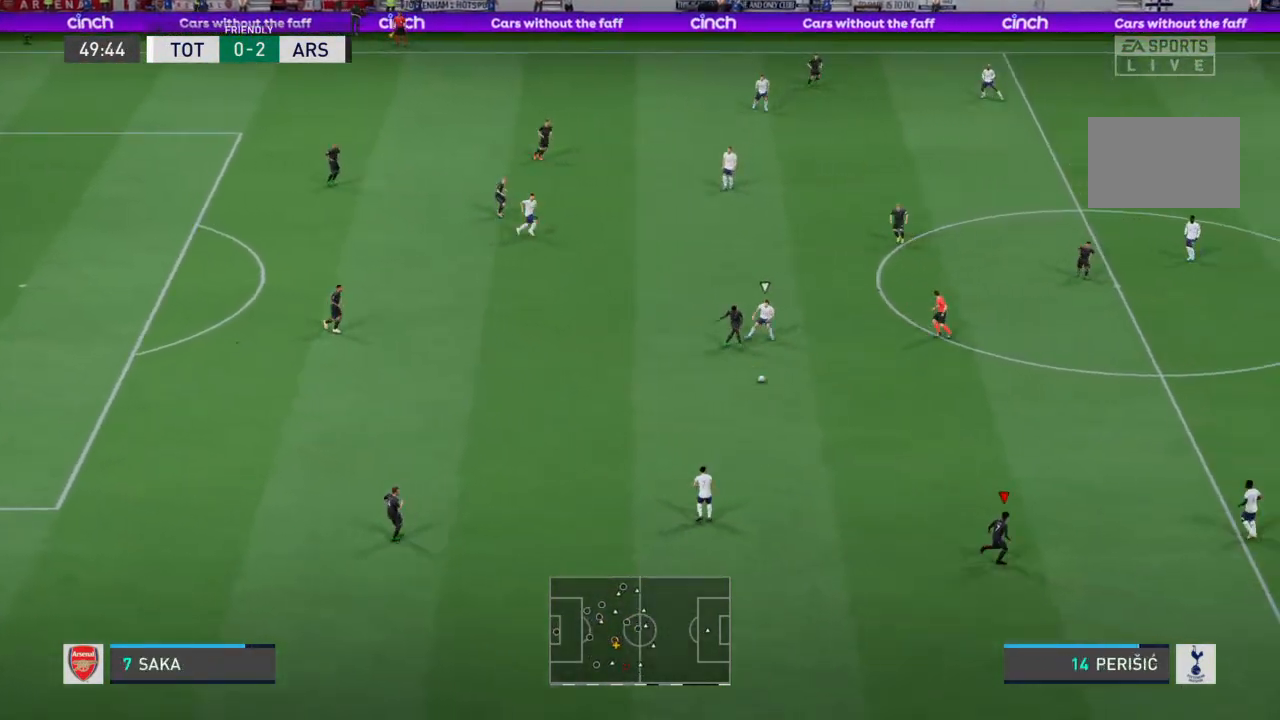
{"buttons": [], "left_stick": "center", "right_stick": "center", "events": [[300, "left_stick", "right"], [433, "left_stick", "center"]]}
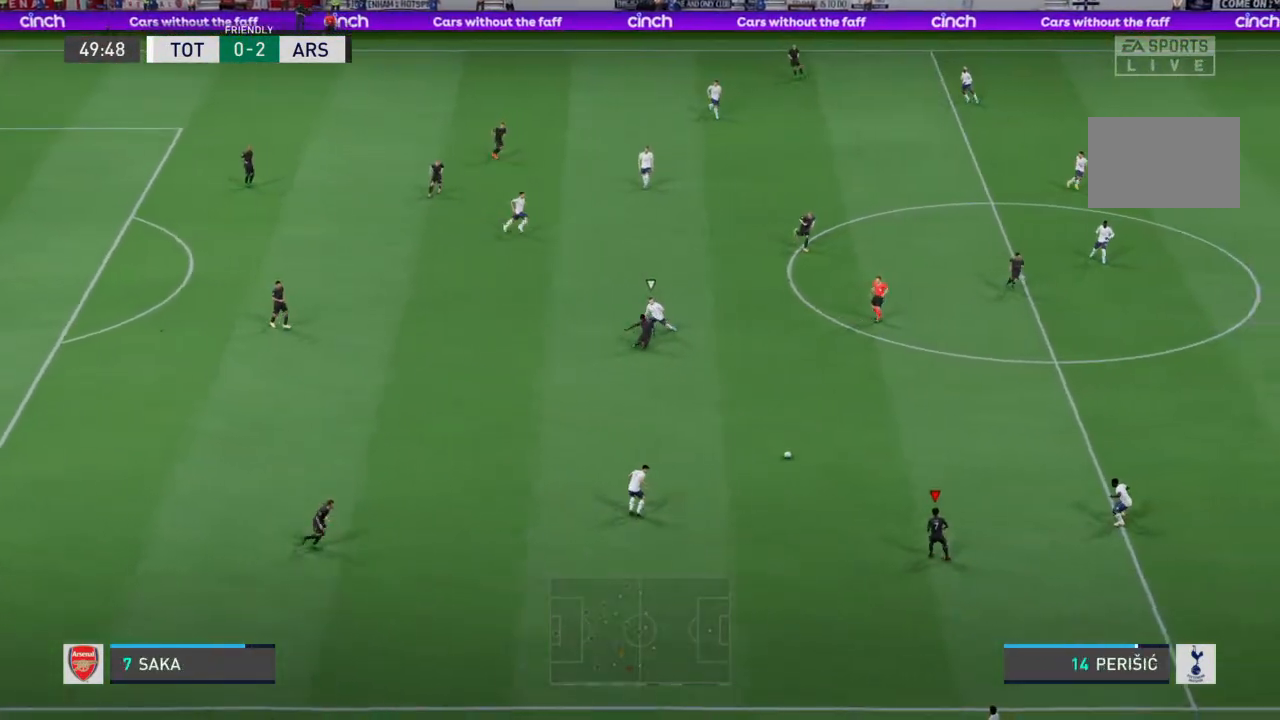
{"buttons": [], "left_stick": "up-right", "right_stick": "center", "events": [[100, "left_stick", "up"], [300, "CROSS", "down"], [300, "left_stick", "up-right"], [400, "CROSS", "up"]]}
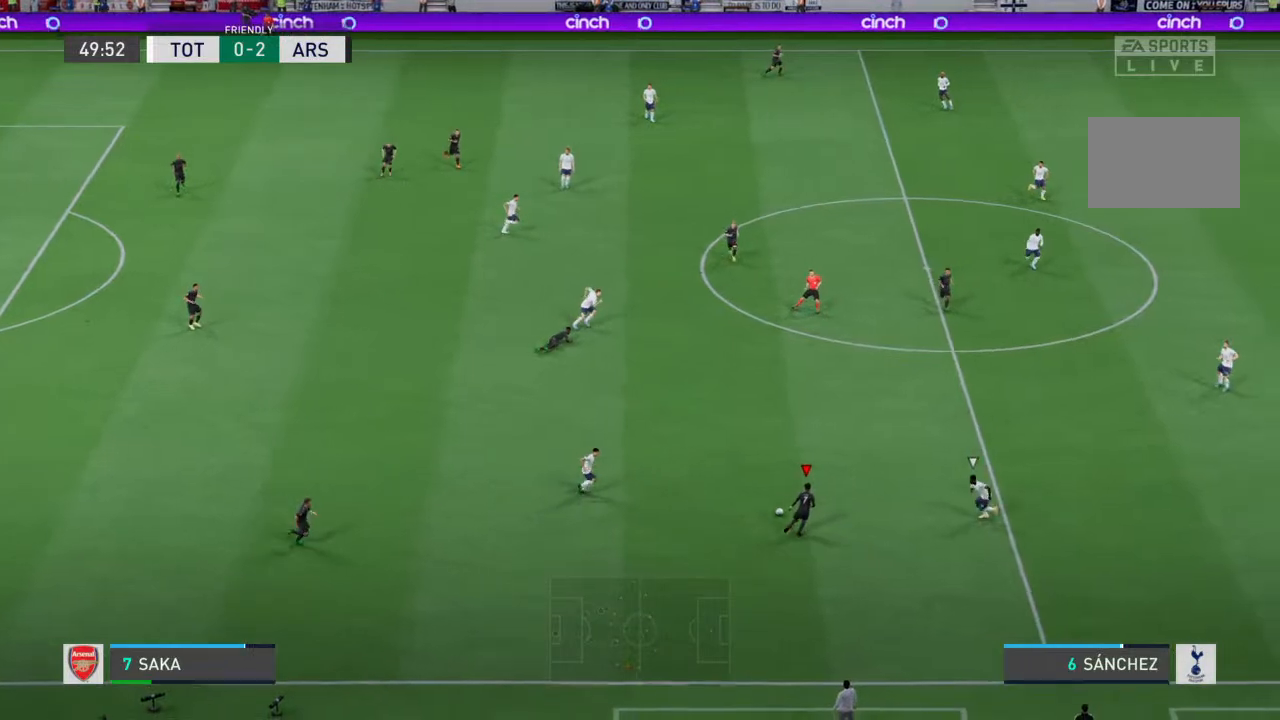
{"buttons": [], "left_stick": "down-right", "right_stick": "center", "events": [[500, "left_stick", "down-right"]]}
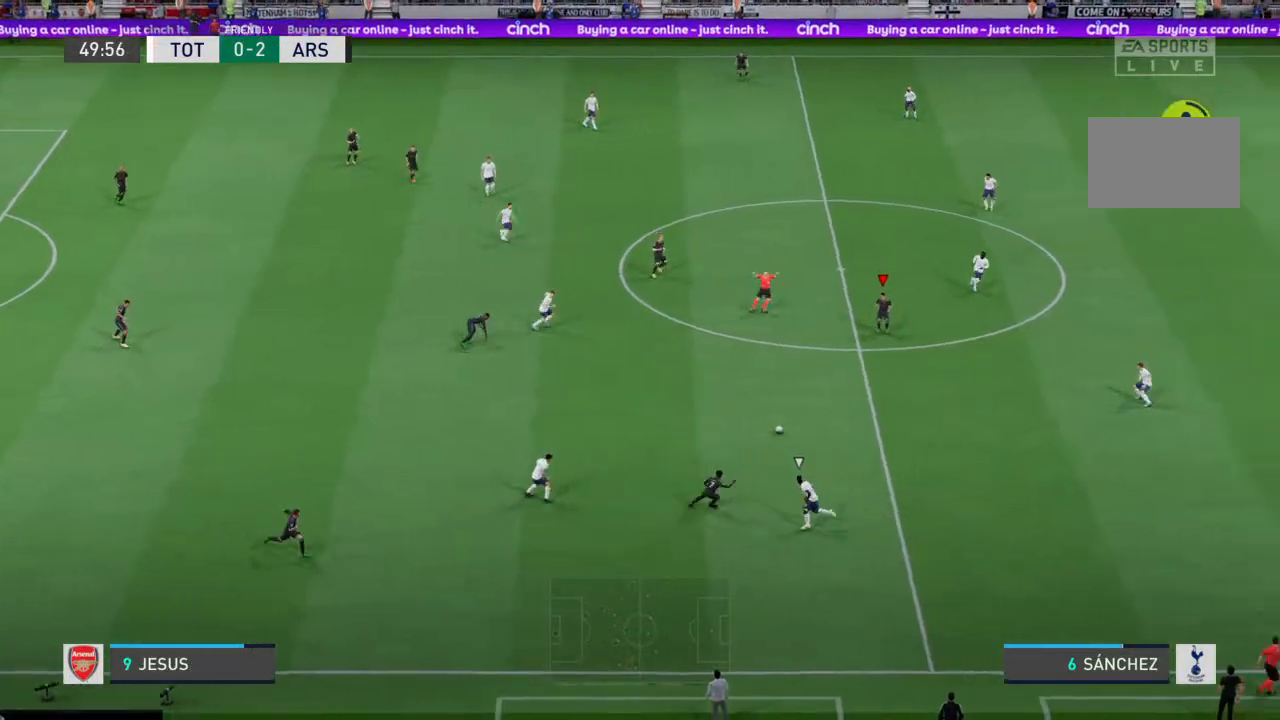
{"buttons": [], "left_stick": "down-right", "right_stick": "center", "events": []}
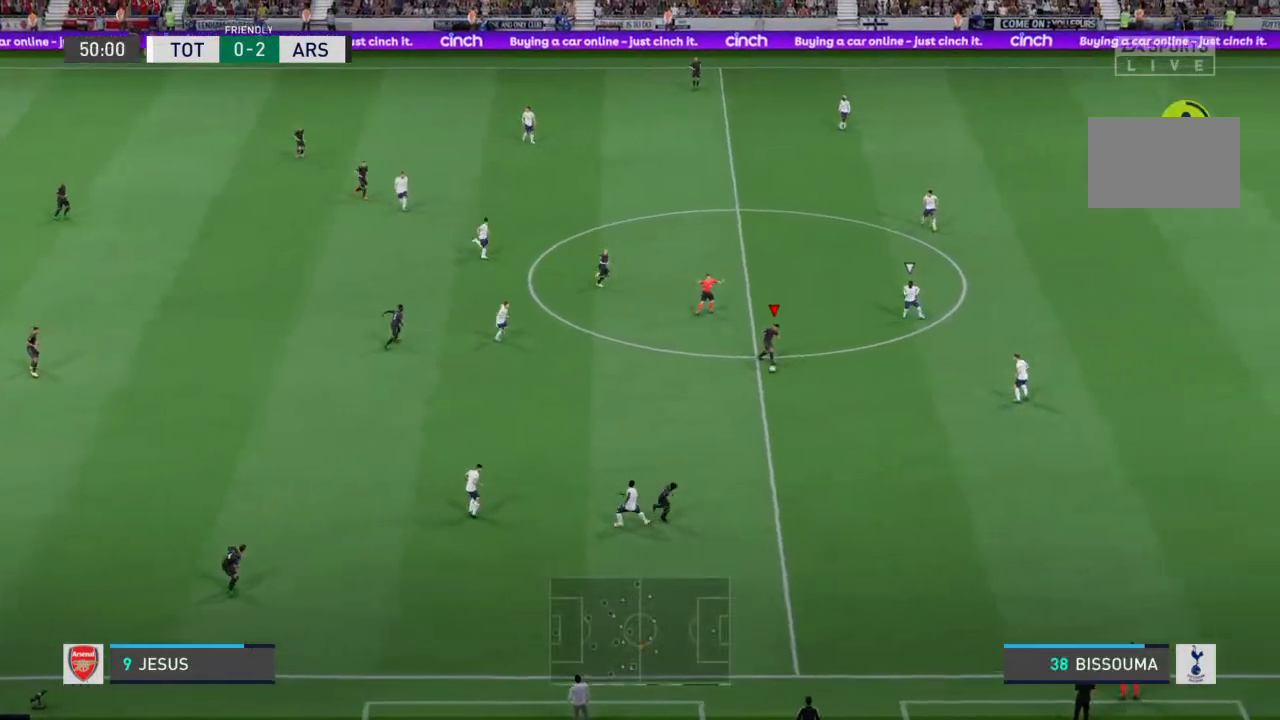
{"buttons": [], "left_stick": "down-right", "right_stick": "center", "events": [[100, "TRIANGLE", "down"], [200, "TRIANGLE", "up"]]}
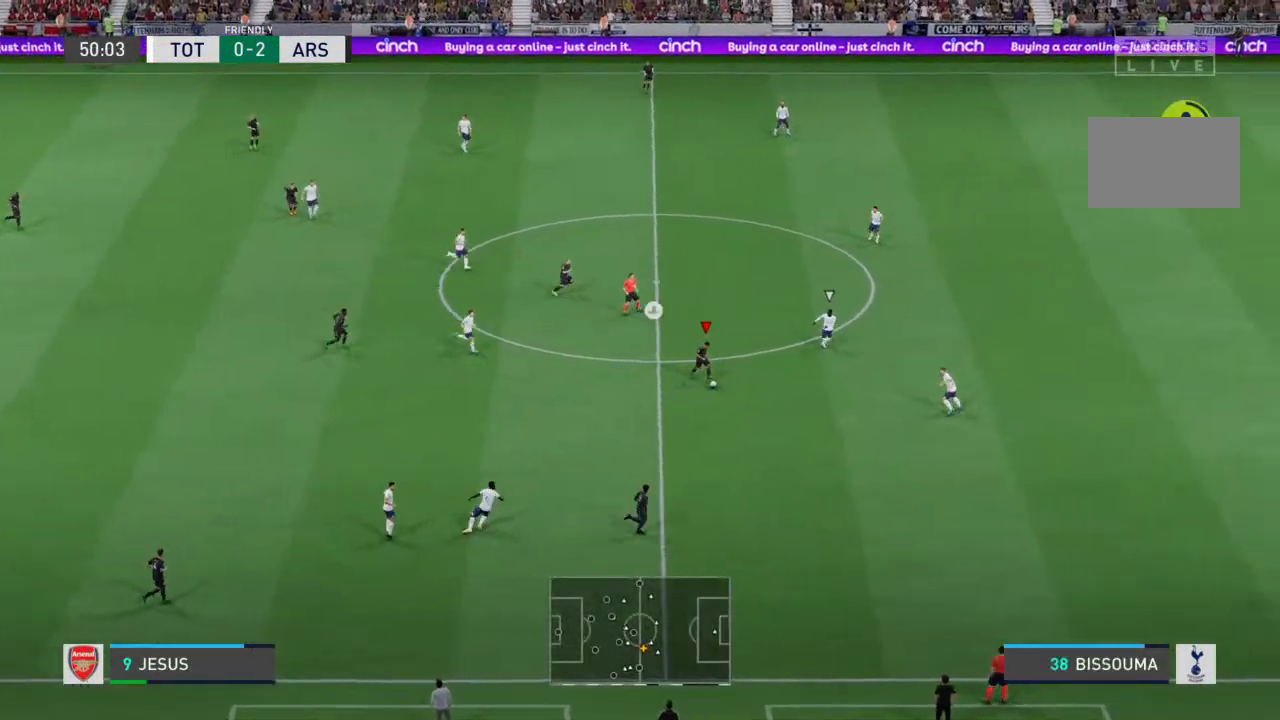
{"buttons": [], "left_stick": "down-right", "right_stick": "center", "events": []}
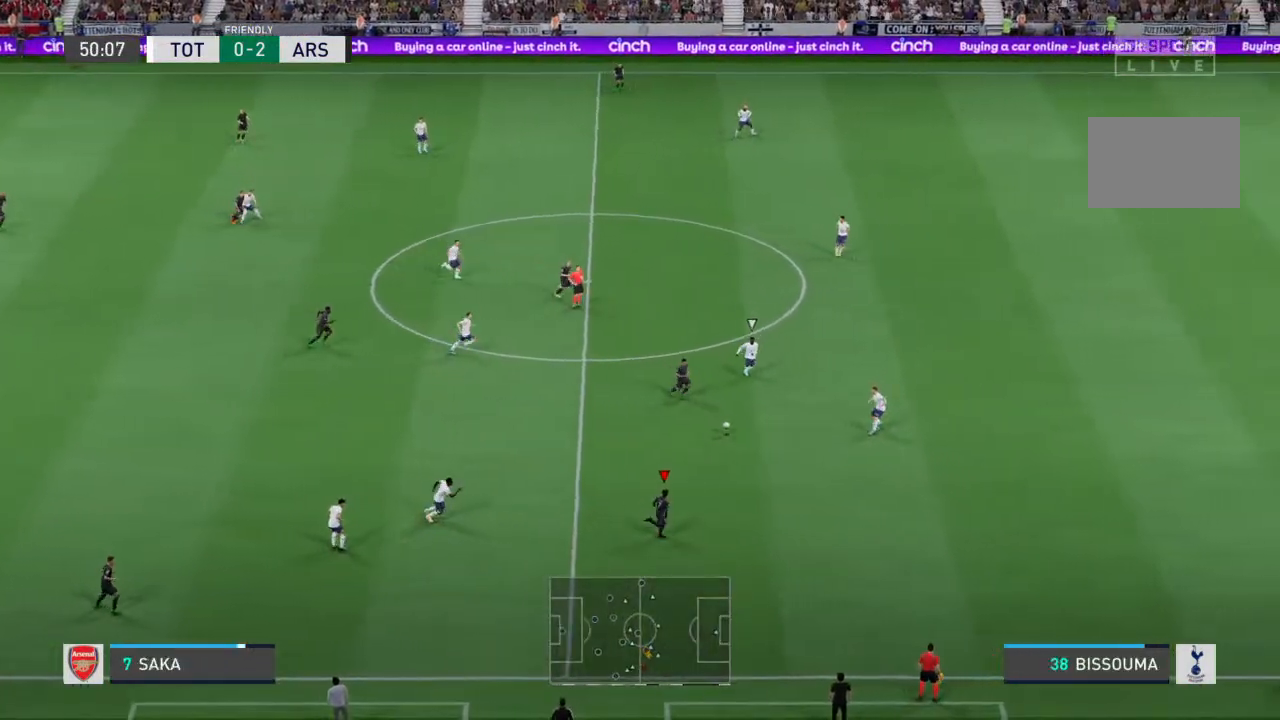
{"buttons": ["R2"], "left_stick": "right", "right_stick": "center", "events": [[200, "left_stick", "right"], [433, "R2", "down"]]}
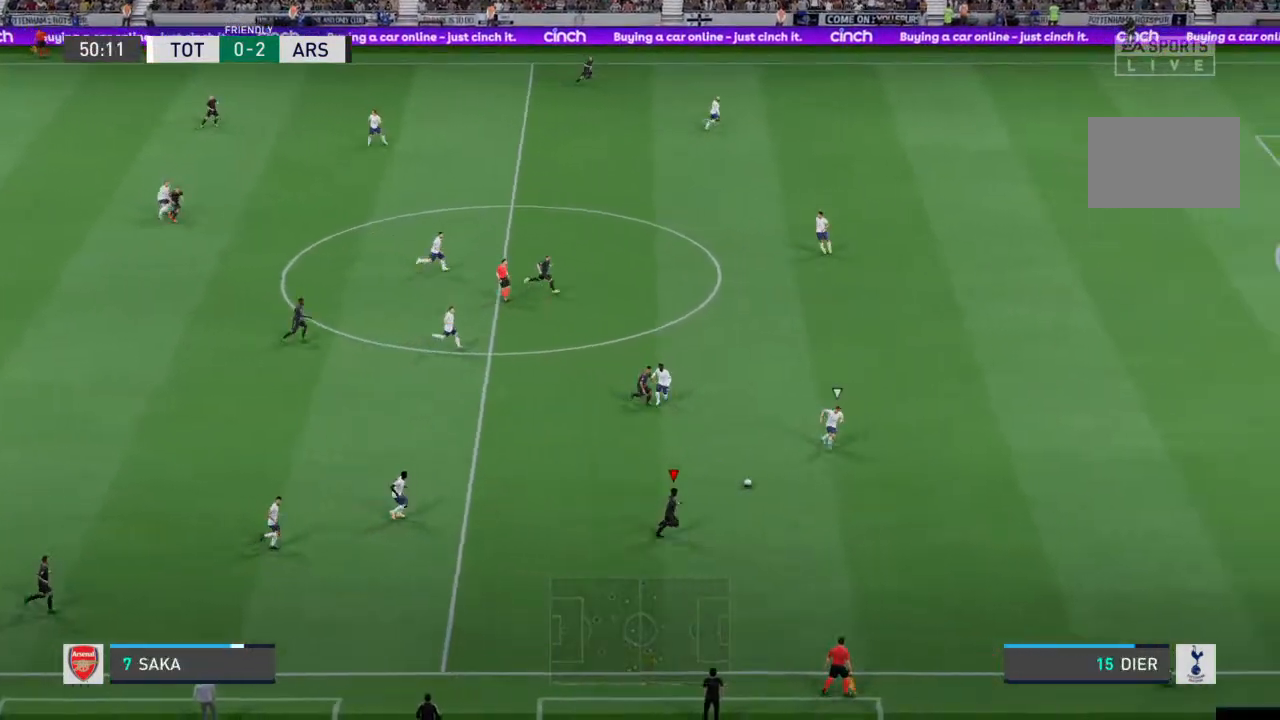
{"buttons": [], "left_stick": "up-right", "right_stick": "center", "events": [[233, "R2", "up"], [333, "left_stick", "up-right"]]}
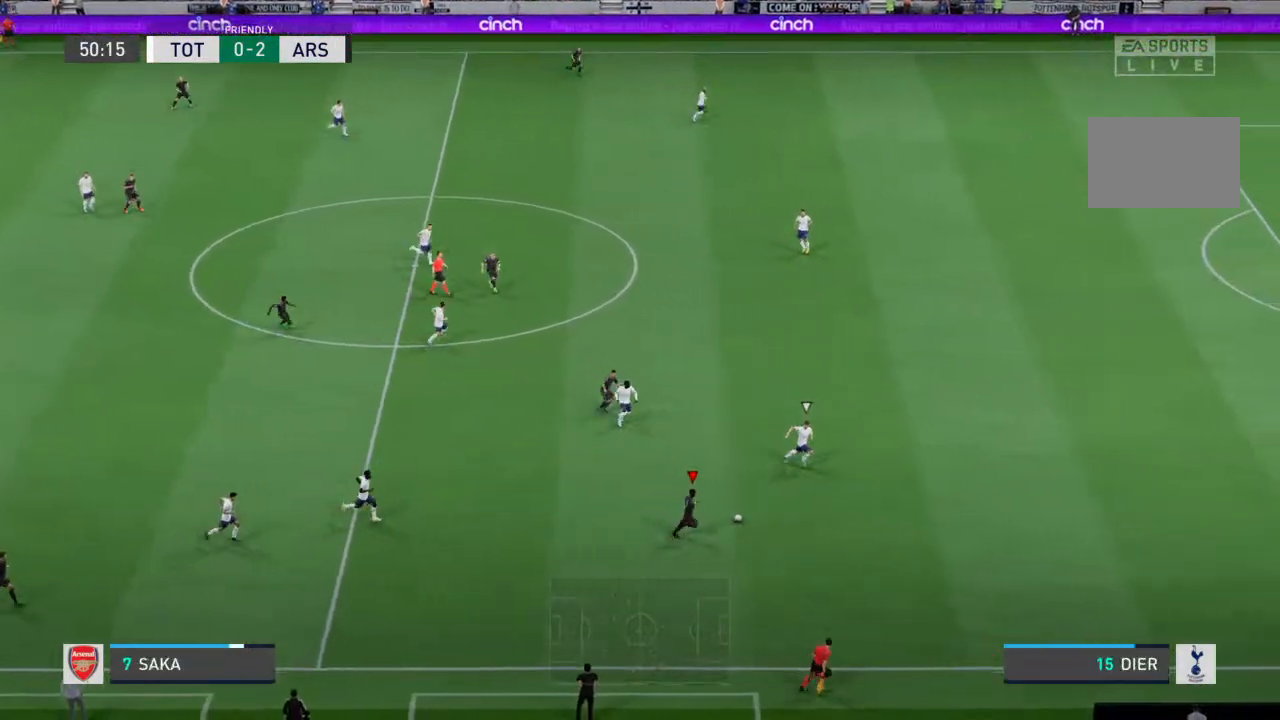
{"buttons": ["R2"], "left_stick": "up-right", "right_stick": "center", "events": [[433, "R2", "down"]]}
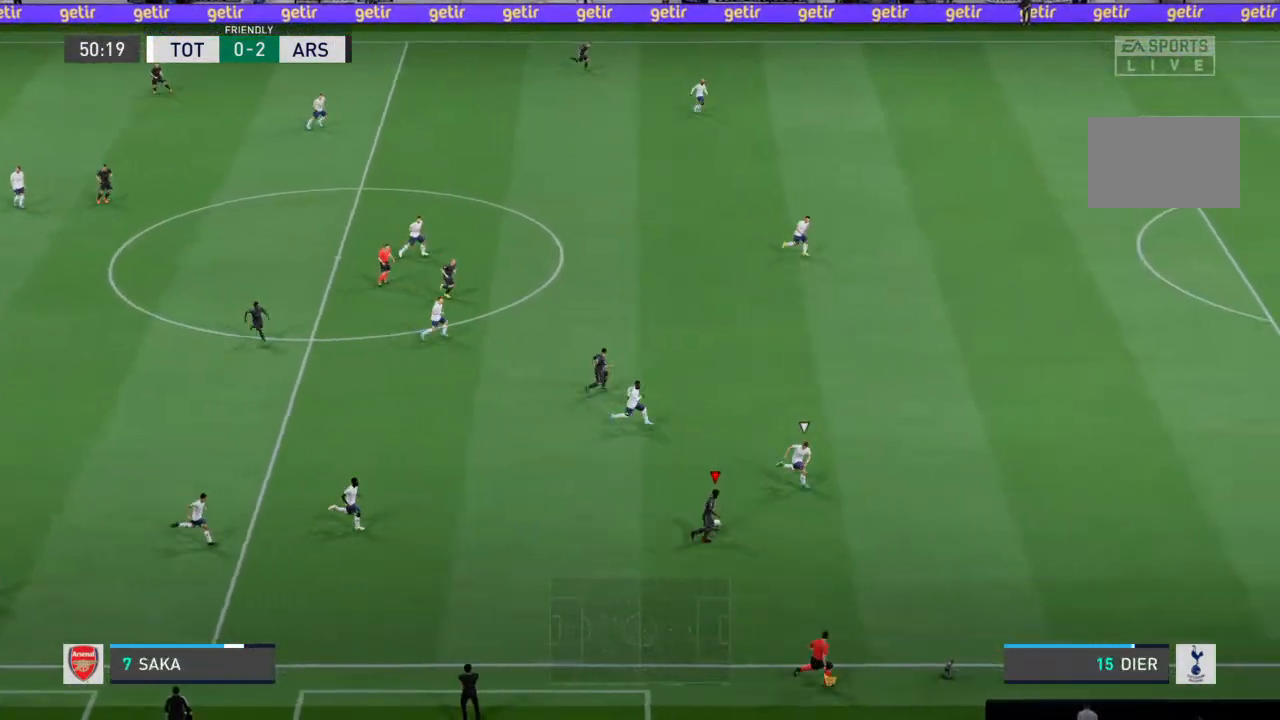
{"buttons": ["R2"], "left_stick": "up-right", "right_stick": "center", "events": []}
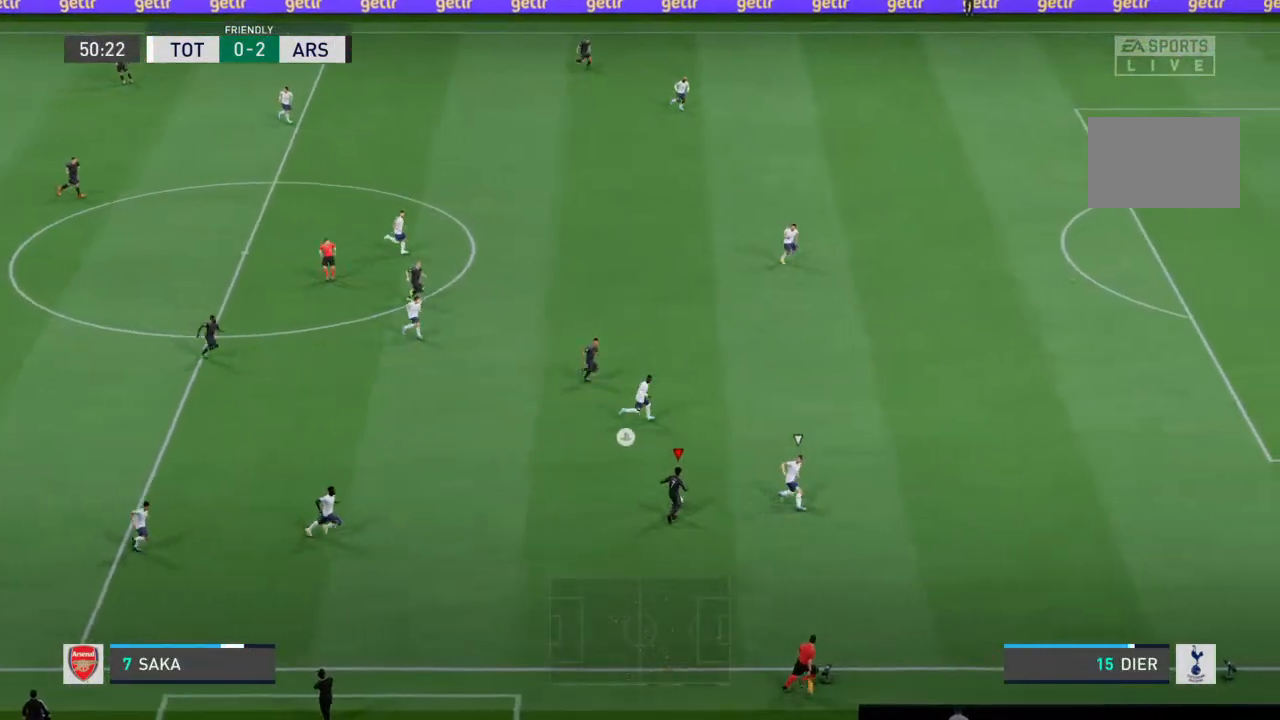
{"buttons": ["R2"], "left_stick": "up-right", "right_stick": "center", "events": []}
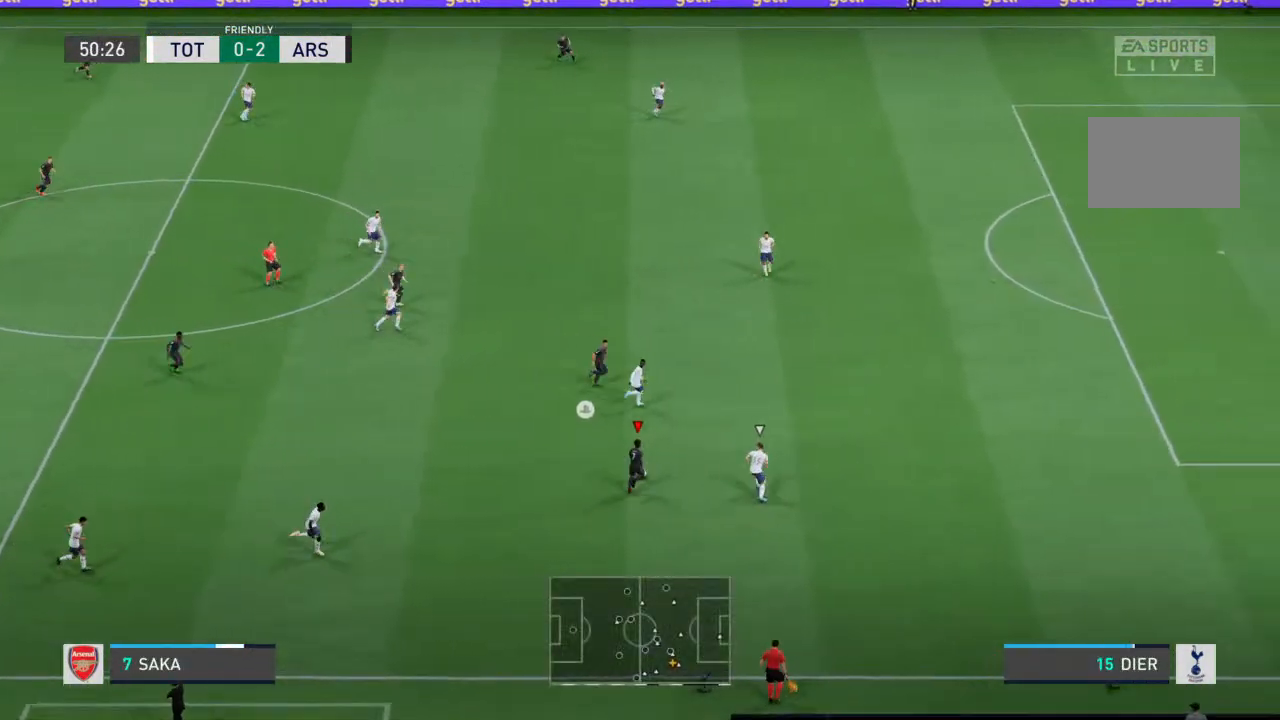
{"buttons": [], "left_stick": "up-right", "right_stick": "center", "events": [[300, "R2", "up"]]}
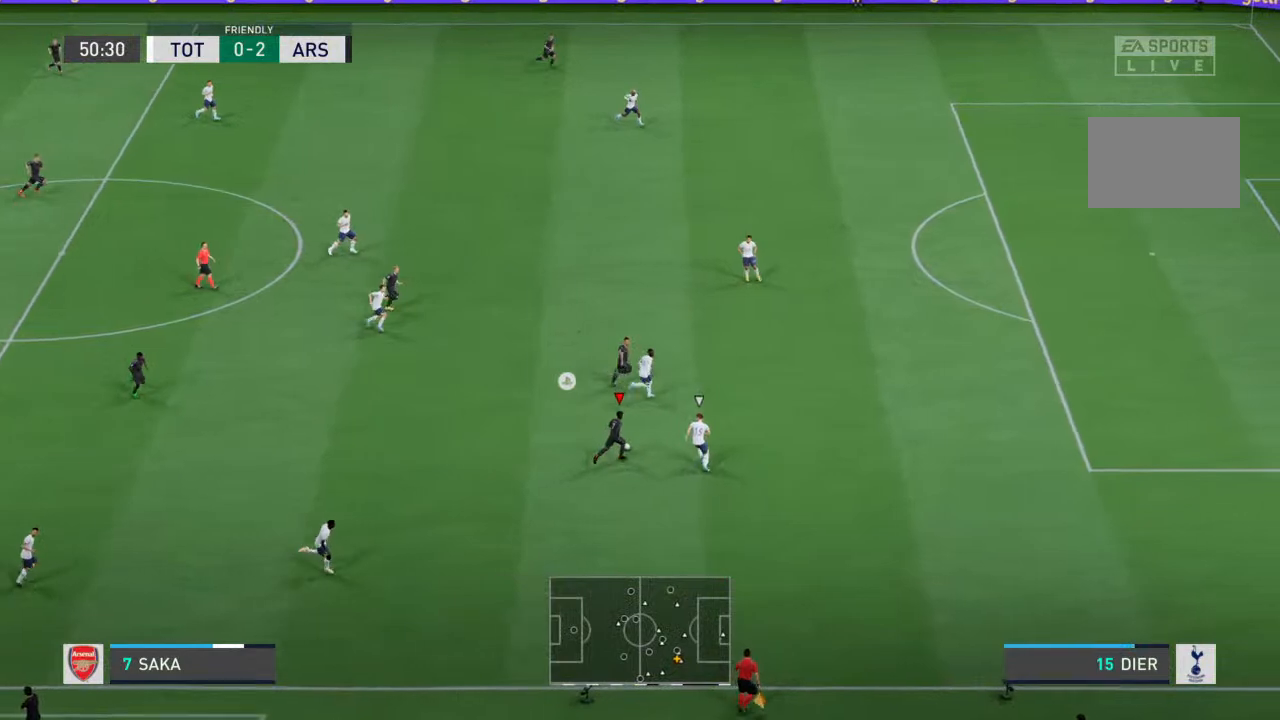
{"buttons": [], "left_stick": "down-right", "right_stick": "center", "events": [[67, "left_stick", "down-right"]]}
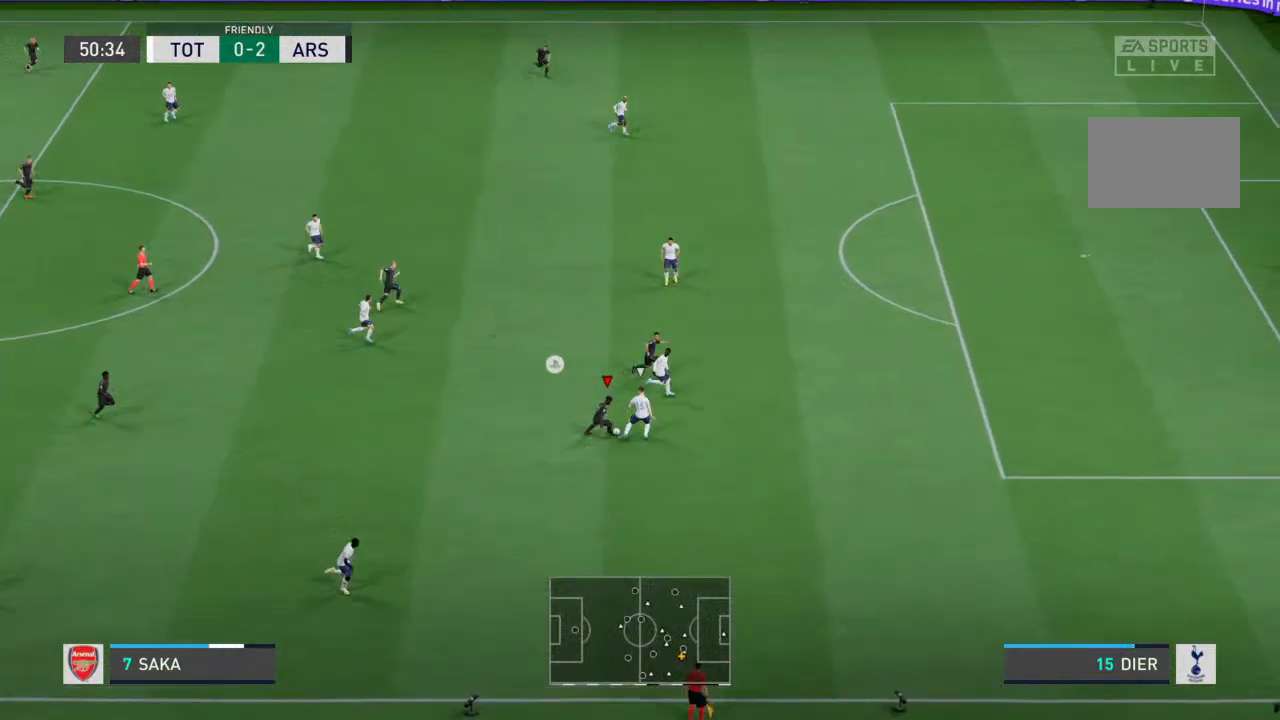
{"buttons": ["R2"], "left_stick": "down-right", "right_stick": "center", "events": [[400, "R2", "down"]]}
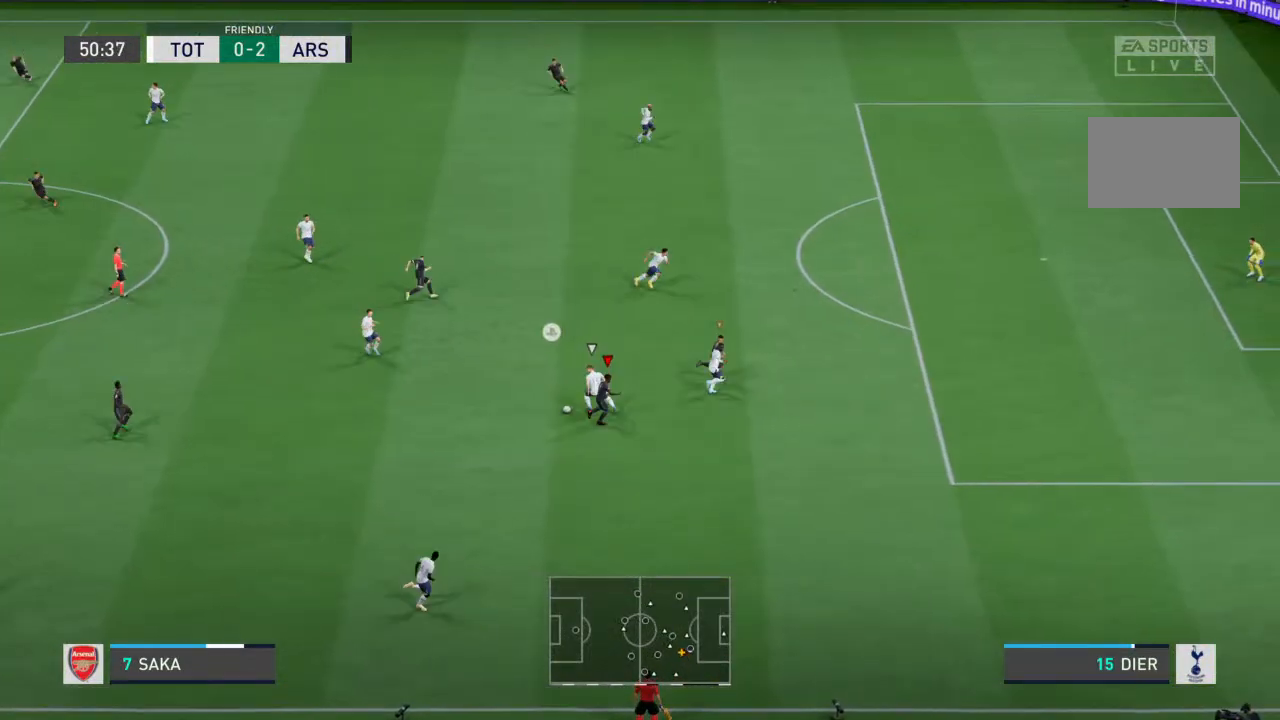
{"buttons": ["R2"], "left_stick": "up-left", "right_stick": "center", "events": [[133, "left_stick", "up-right"], [267, "left_stick", "up"], [400, "left_stick", "up-left"]]}
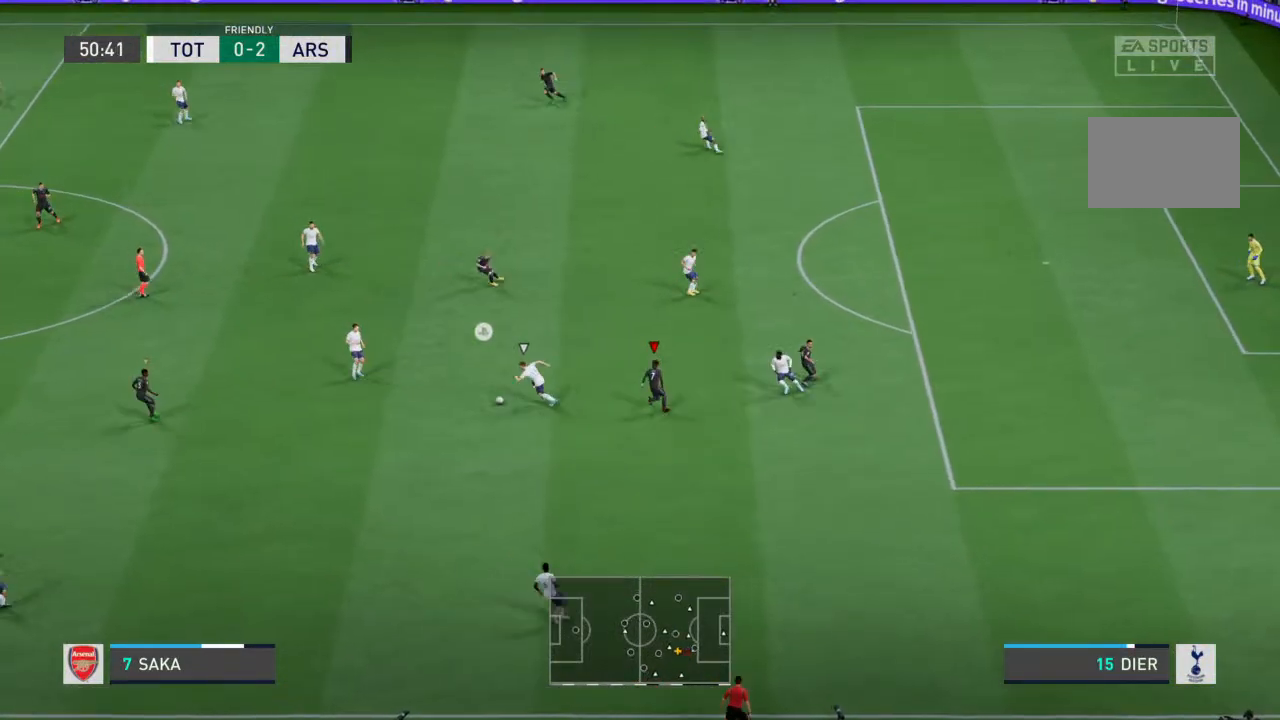
{"buttons": ["R2"], "left_stick": "up-right", "right_stick": "center", "events": [[100, "R2", "up"], [100, "left_stick", "left"], [167, "L1", "down"], [267, "L1", "up"], [300, "R2", "down"], [400, "left_stick", "up"], [500, "left_stick", "up-right"]]}